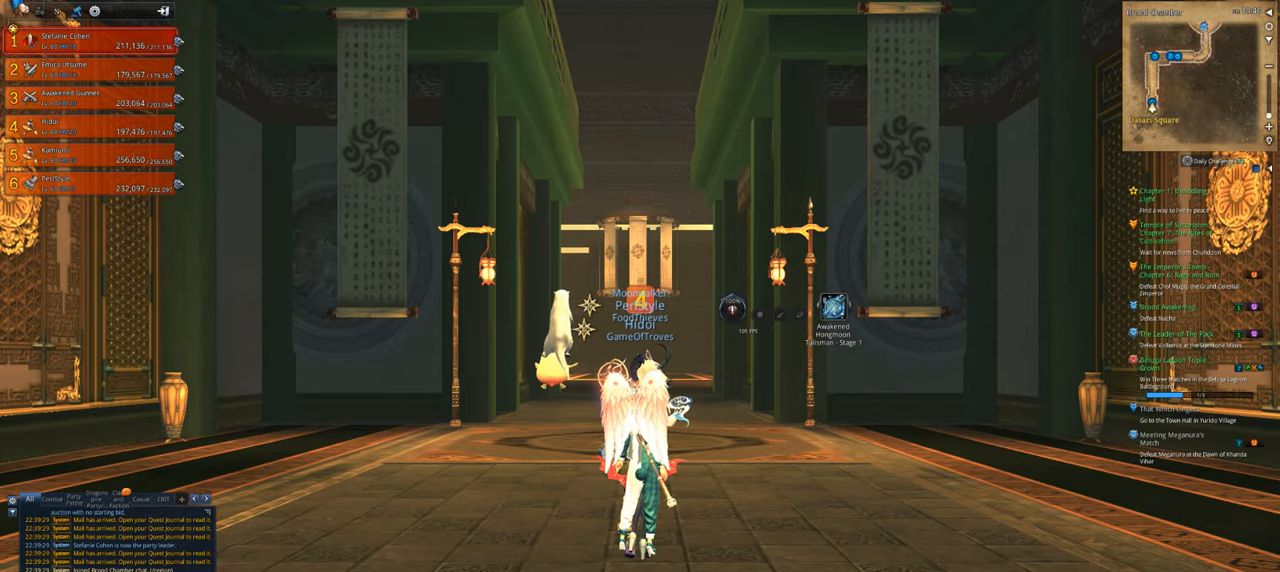
Gameplay with keyboard and mouse; each line is a JSON object with the keys and mouse buttons held at the frame after it. "events" lists presses ("down") and releases ("up") of "1", "2", "3", "4", "5", "a", "alt", "c", "caps_lock", "ctrl", "d", "e", "f", "g", "q", "r", "s", "shift", "space", "t", "tab", "v", "w", "x", "z", "mouse_left", "mouse_wheel" and "mouse_right" between this image and that frame as [ms after this image, input, new state], when the widget could be followed in between. "mouse_left", "mouse_wheel", "mouse_right" = the "left", "wheel", "right" buttons of the "mouse" list. No other keys are recorded. "wheel" means that the mouse wheel is clicked or scrolled. Not read: mouse_move.
{"keys": ["w"], "mouse": [], "events": [[467, "w", "down"]]}
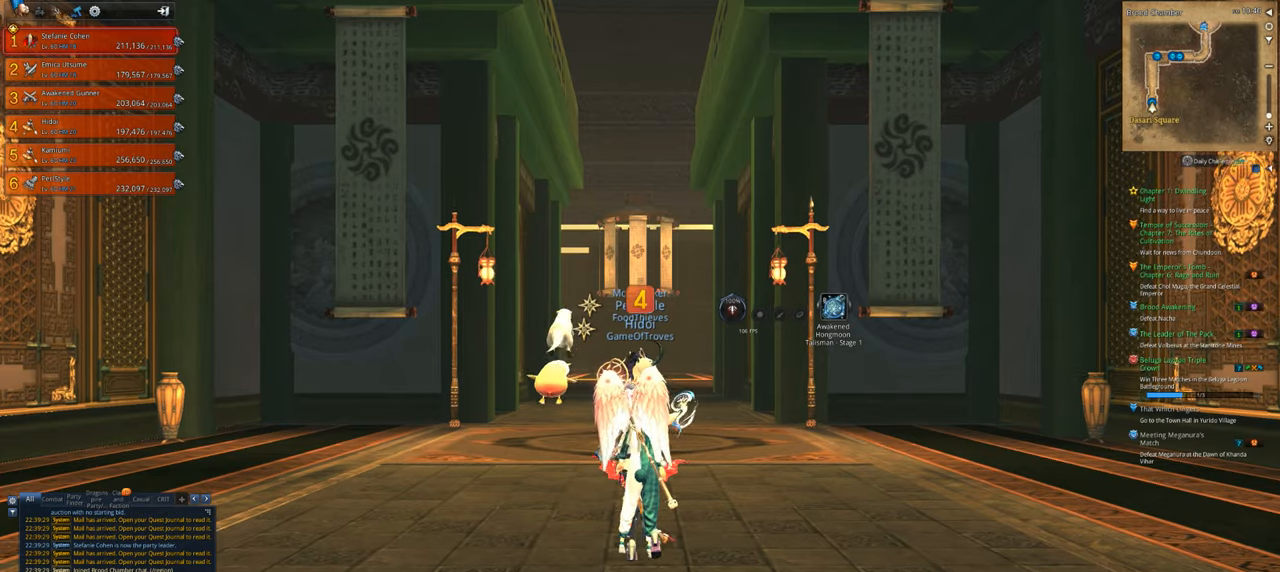
{"keys": ["w"], "mouse": [], "events": [[67, "shift", "down"], [200, "shift", "up"]]}
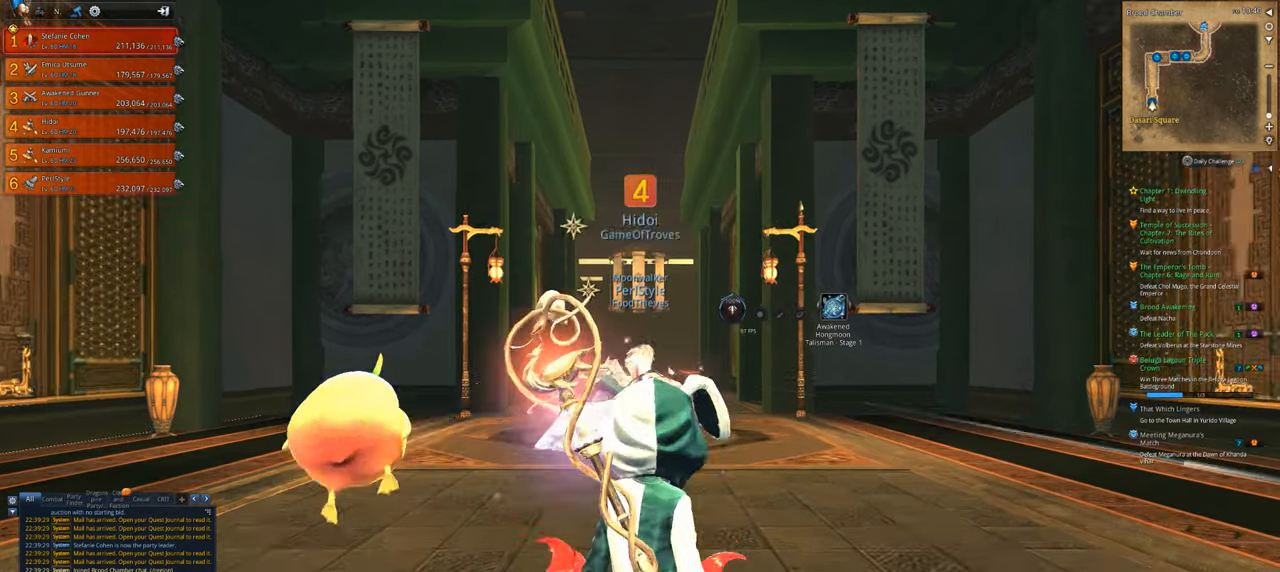
{"keys": ["w"], "mouse": [], "events": []}
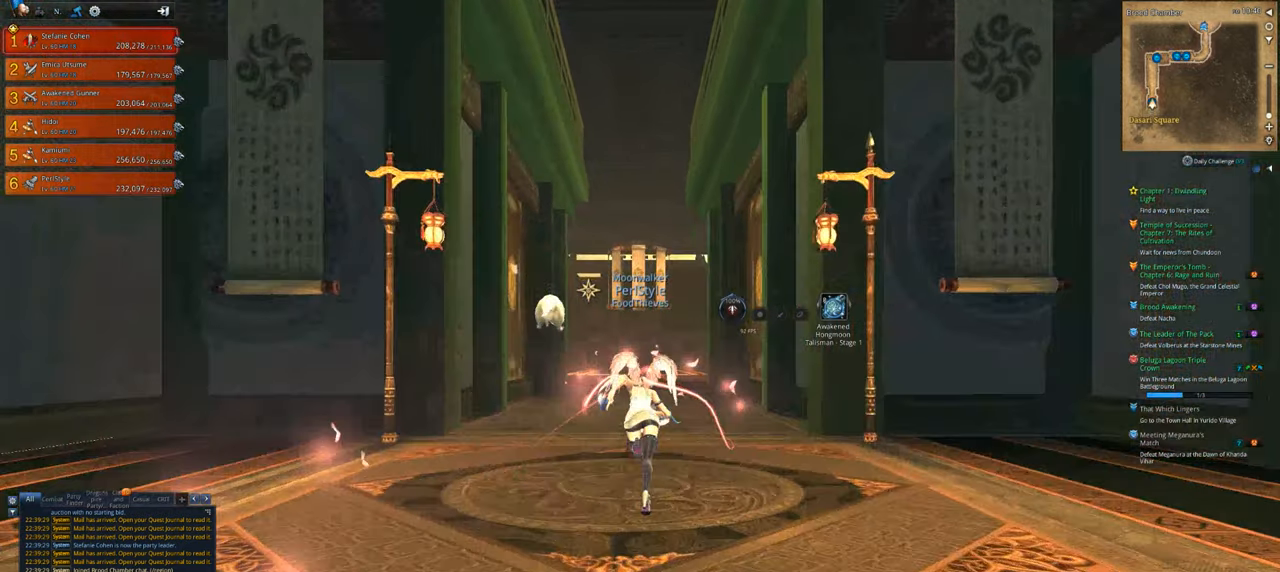
{"keys": ["w"], "mouse": [], "events": []}
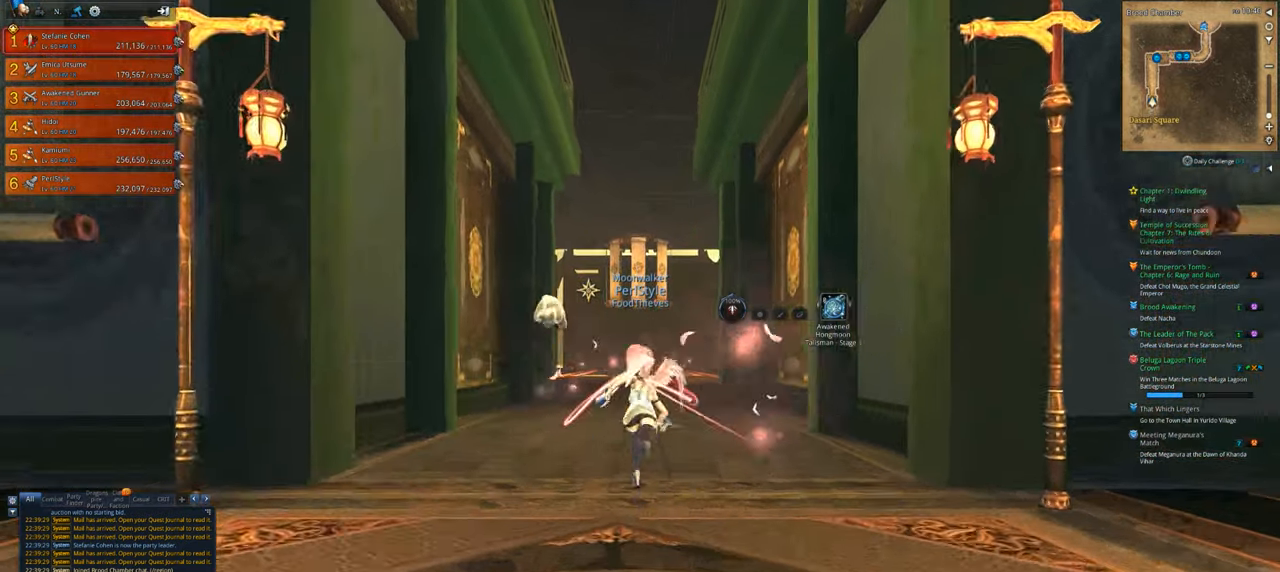
{"keys": ["w"], "mouse": [], "events": []}
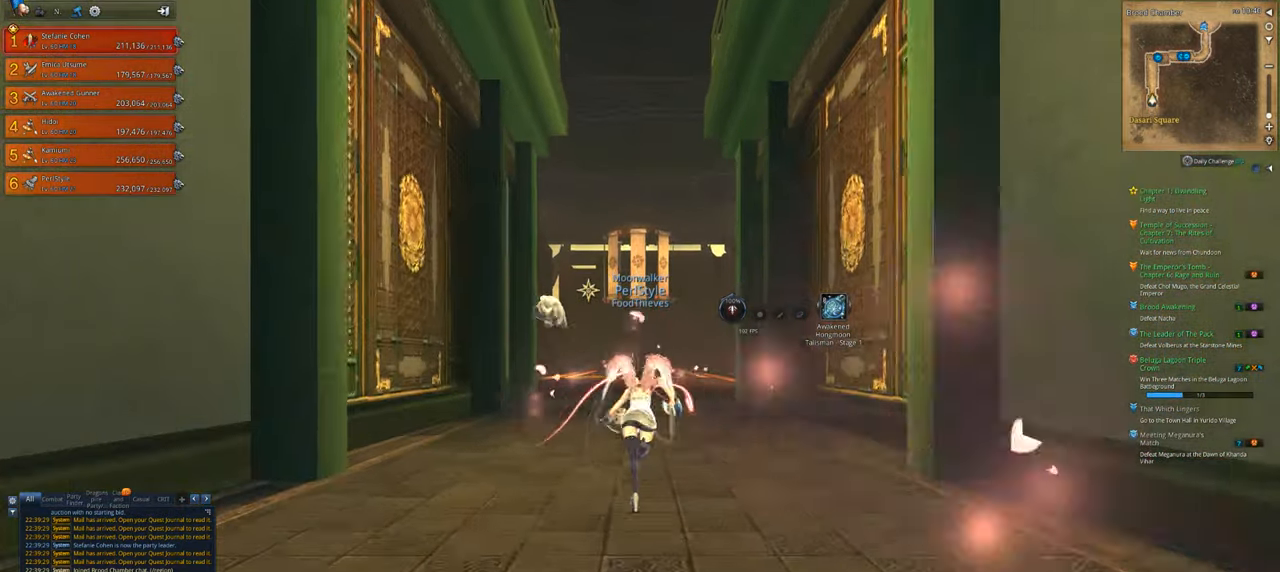
{"keys": ["w"], "mouse": [], "events": []}
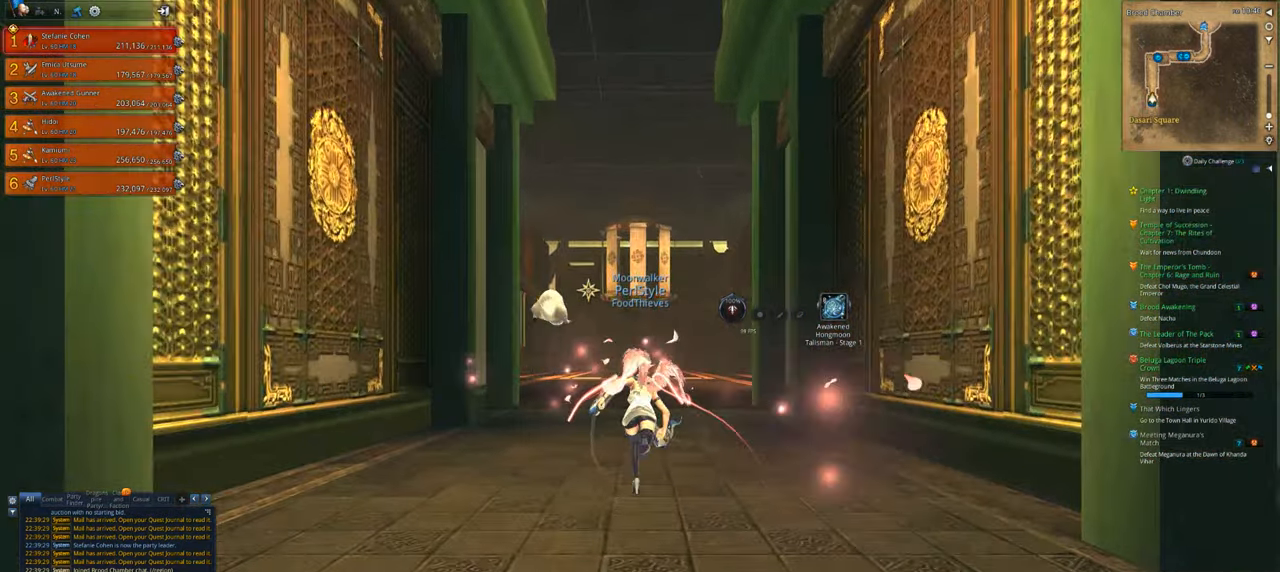
{"keys": ["w"], "mouse": [], "events": []}
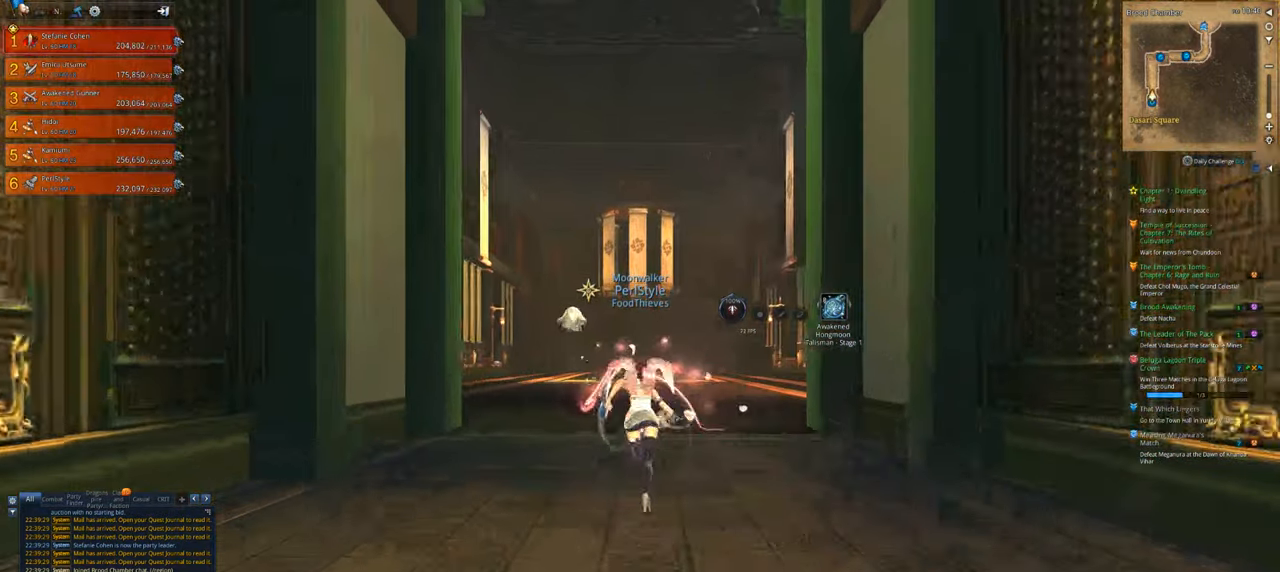
{"keys": ["w"], "mouse": [], "events": []}
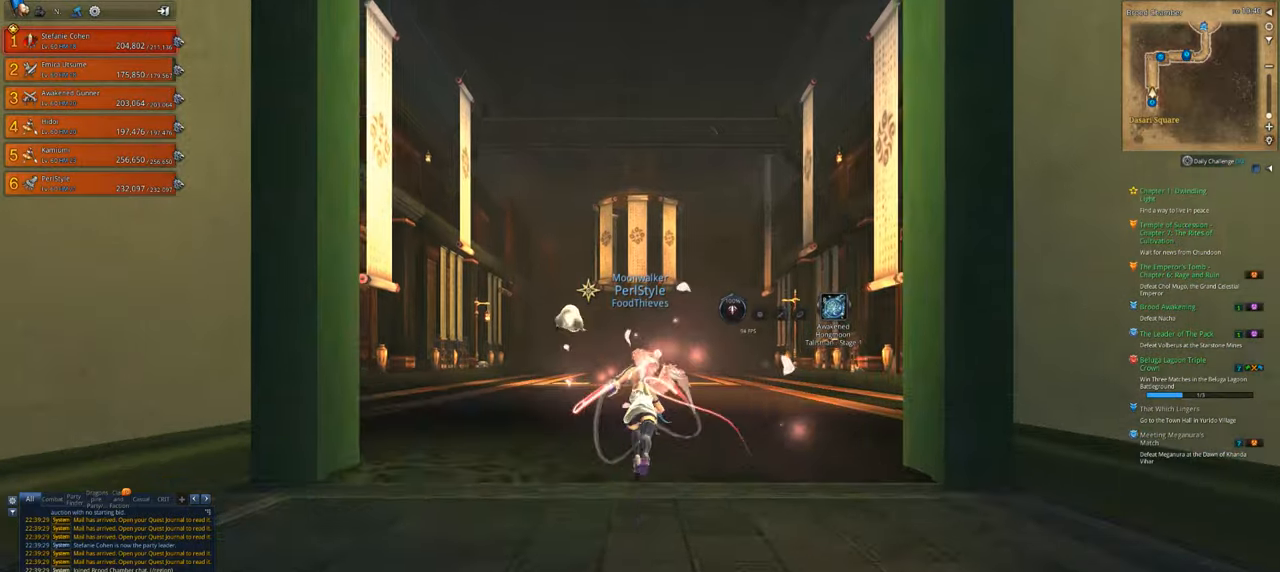
{"keys": ["w"], "mouse": [], "events": []}
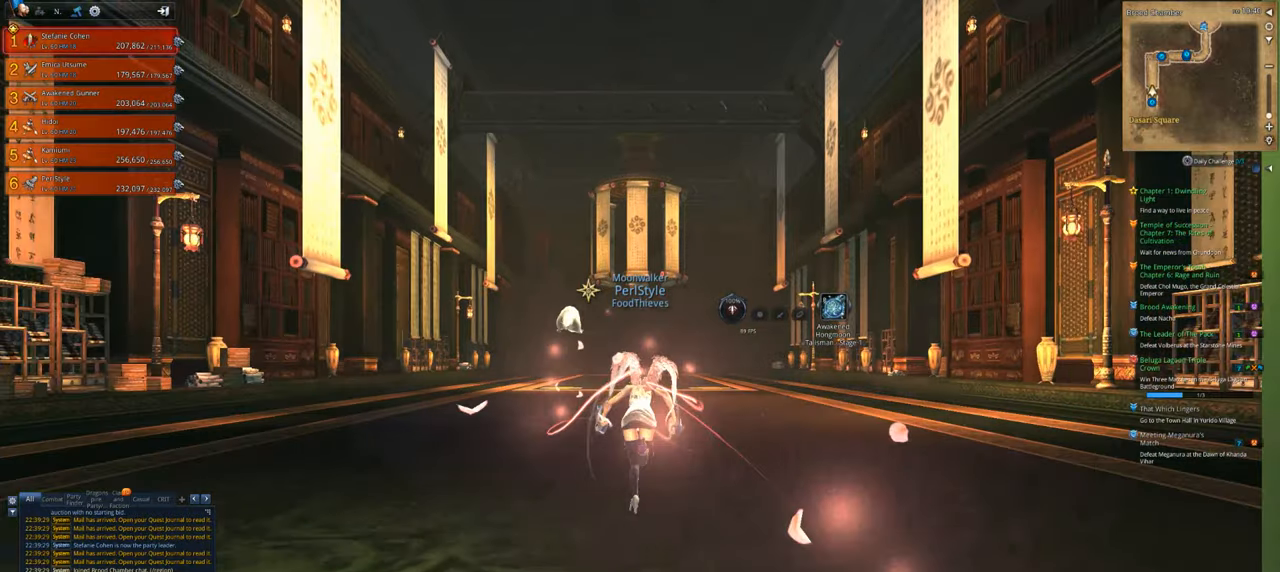
{"keys": ["w"], "mouse": [], "events": []}
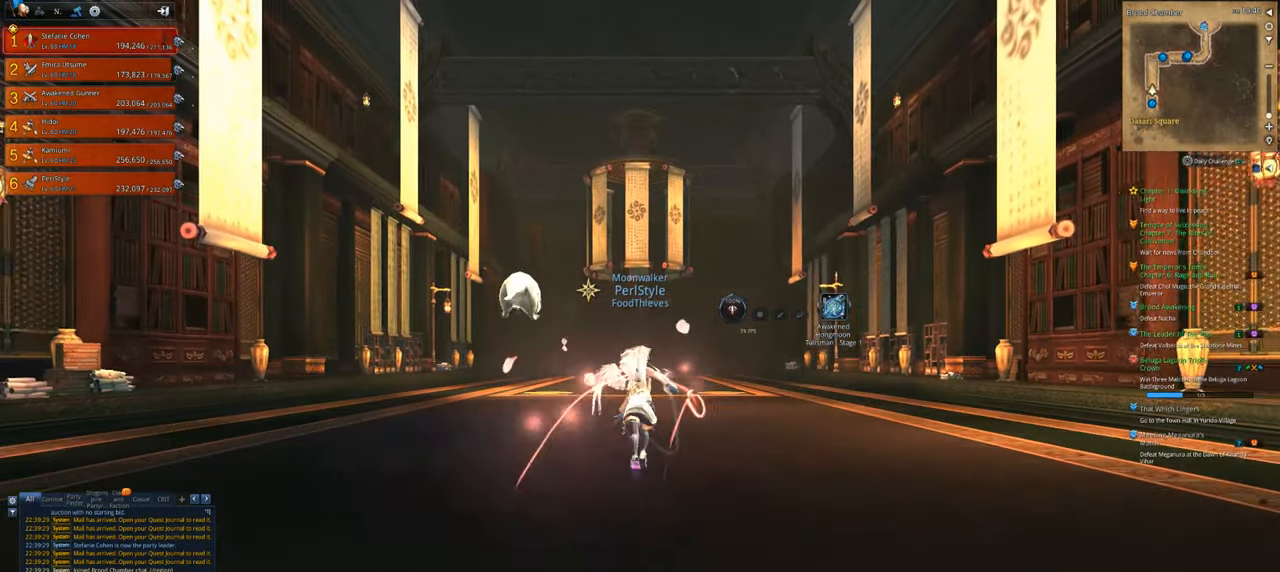
{"keys": ["a", "w"], "mouse": [], "events": [[300, "a", "down"]]}
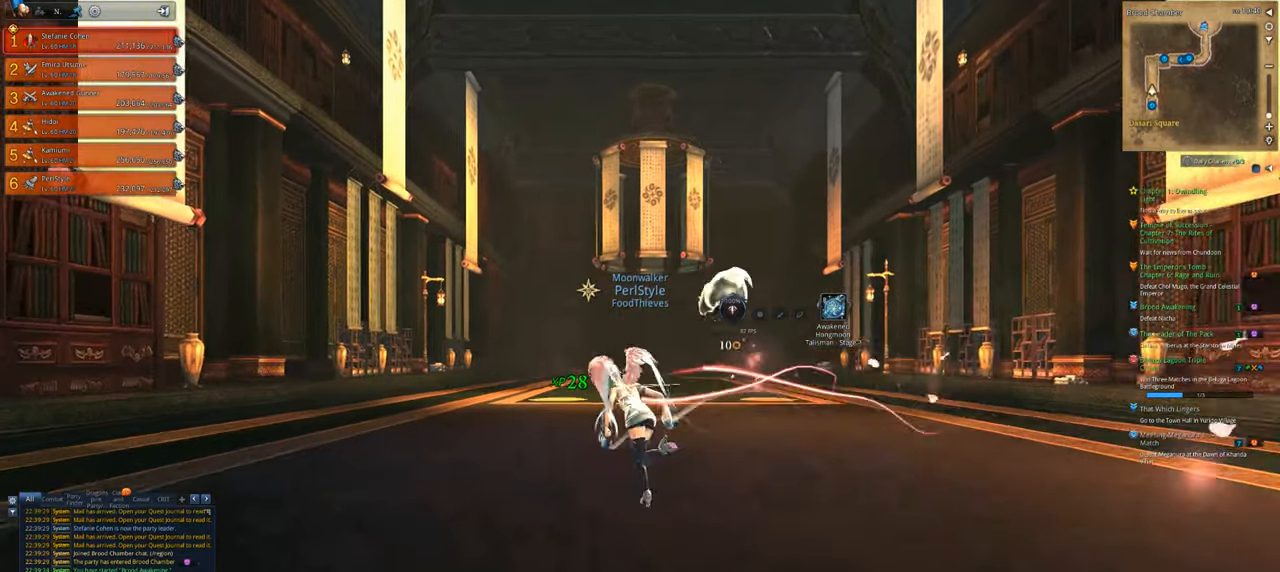
{"keys": ["w"], "mouse": [], "events": [[34, "a", "up"]]}
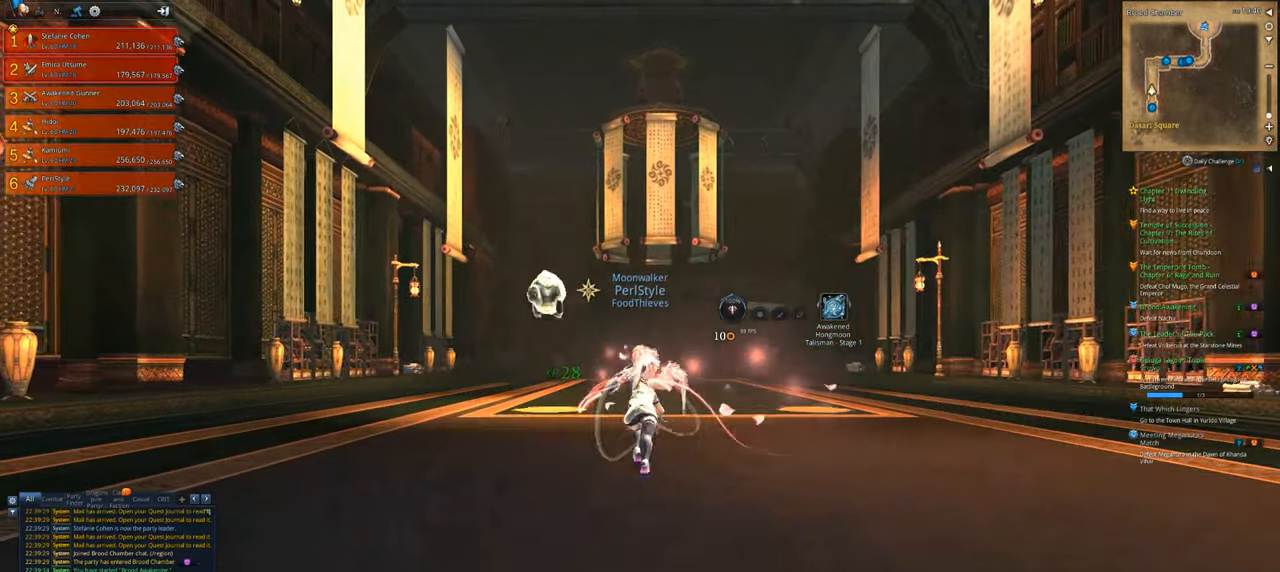
{"keys": ["w"], "mouse": [], "events": []}
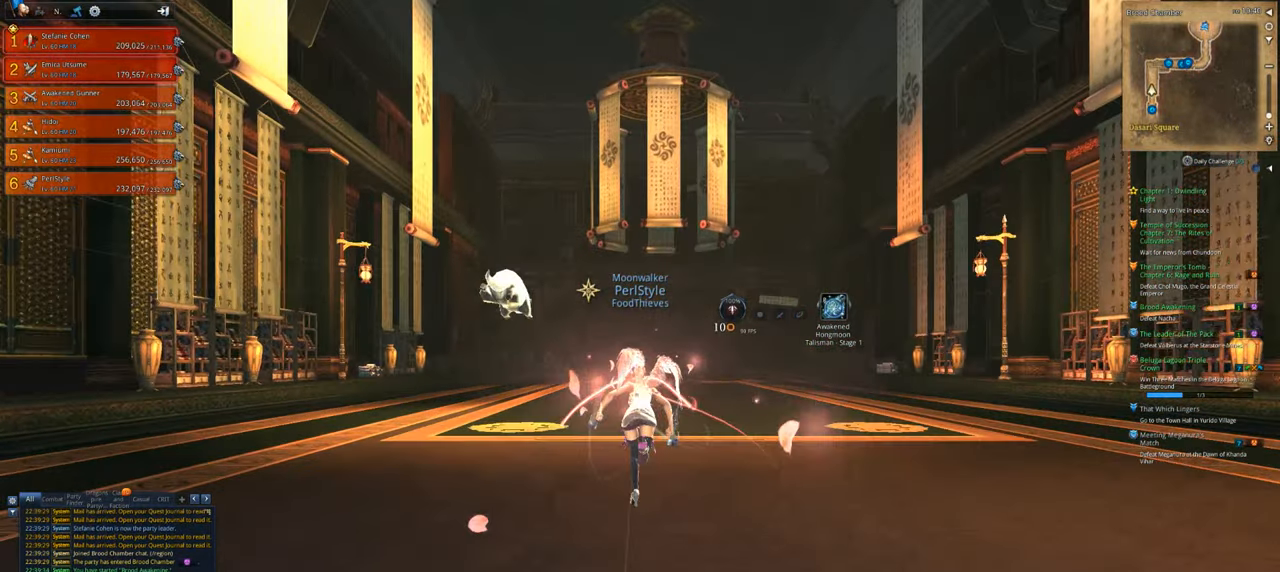
{"keys": ["w"], "mouse": [], "events": []}
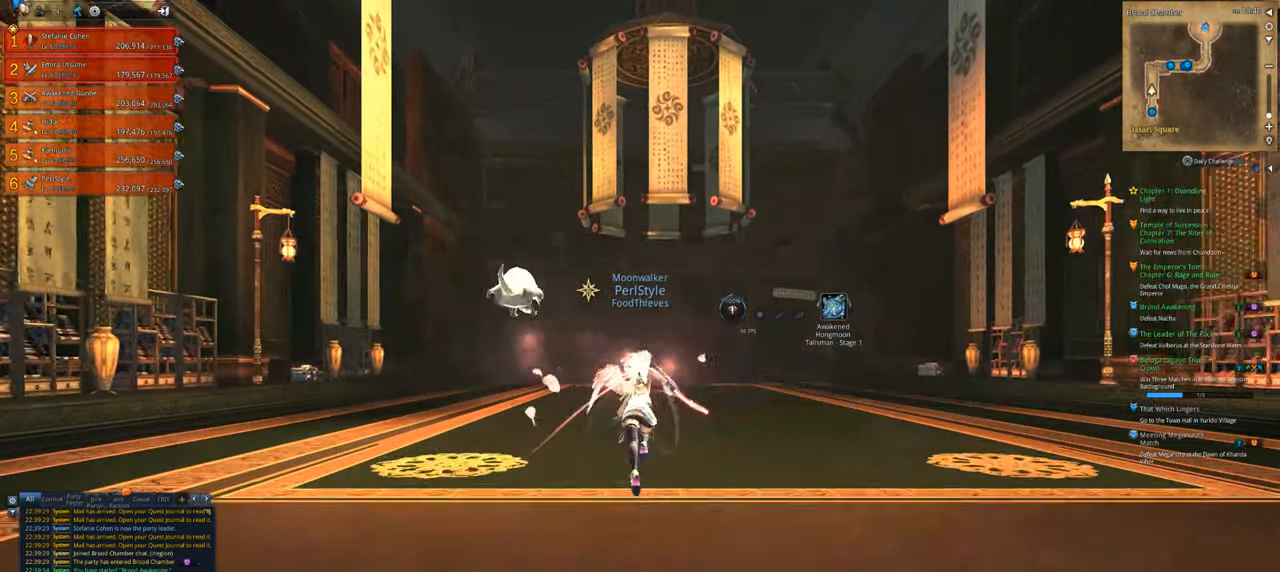
{"keys": [], "mouse": [], "events": [[134, "w", "up"]]}
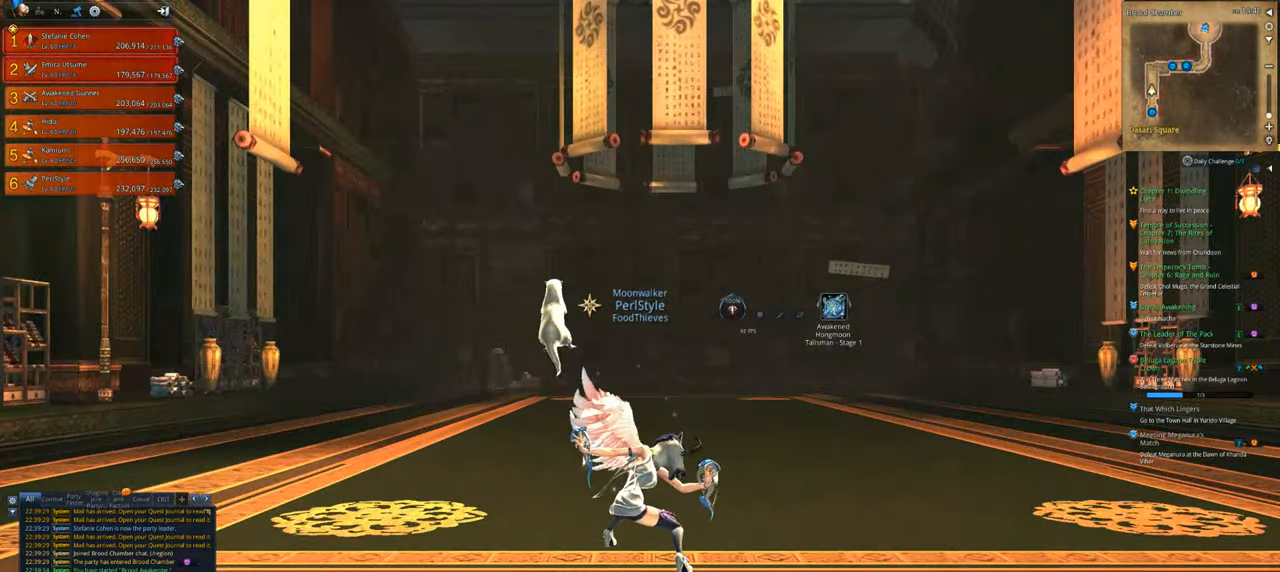
{"keys": [], "mouse": [], "events": []}
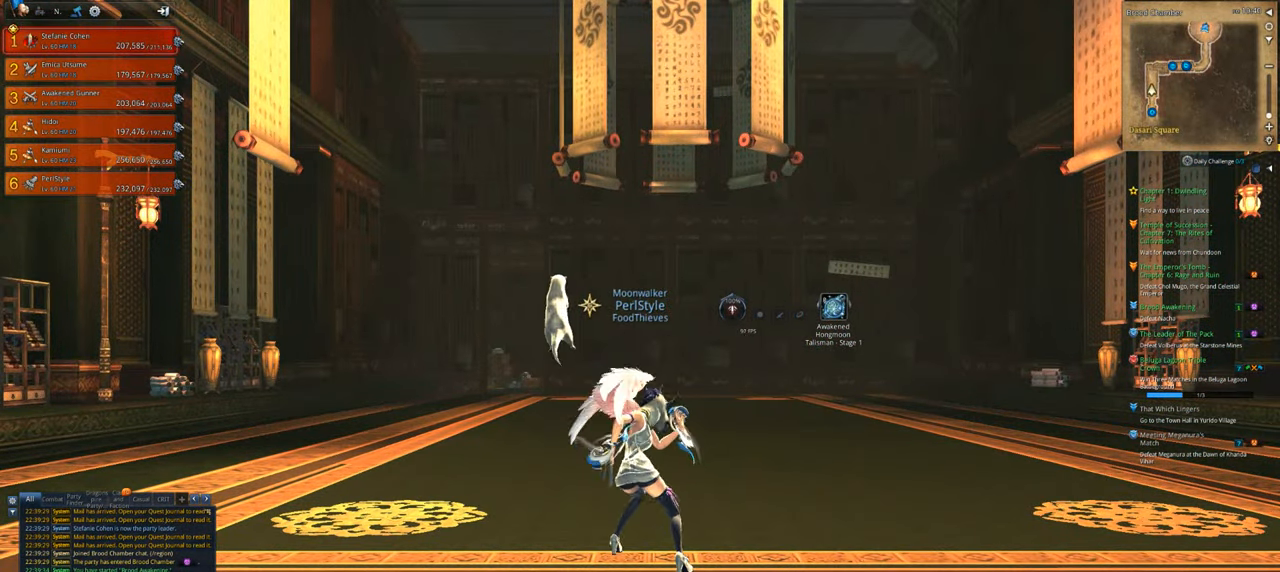
{"keys": [], "mouse": [], "events": []}
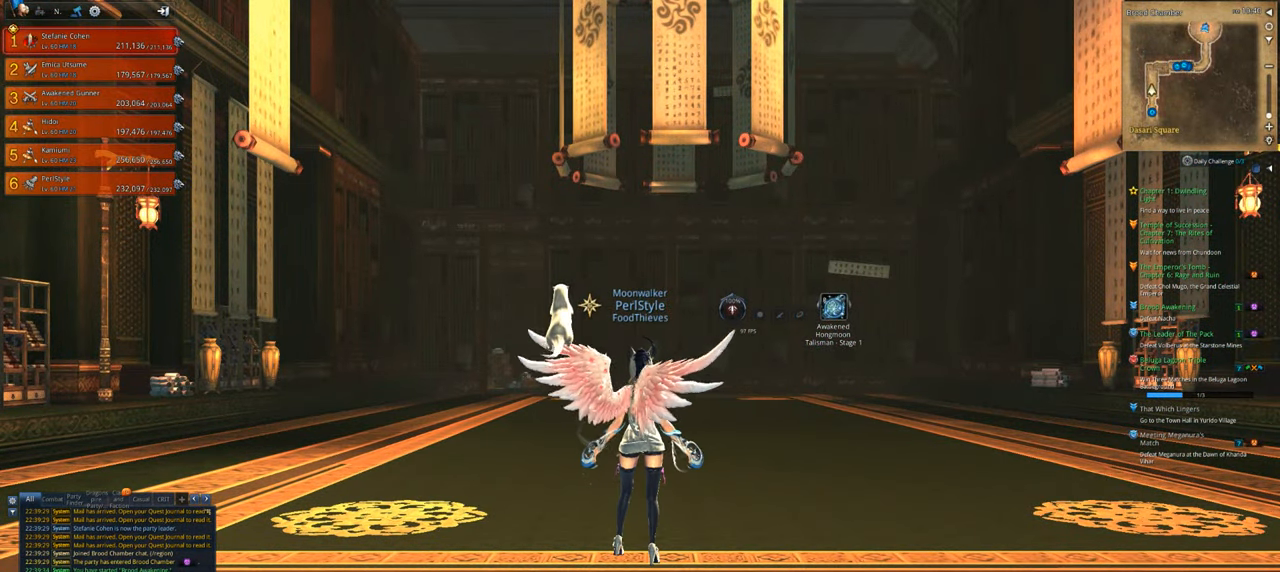
{"keys": [], "mouse": [], "events": []}
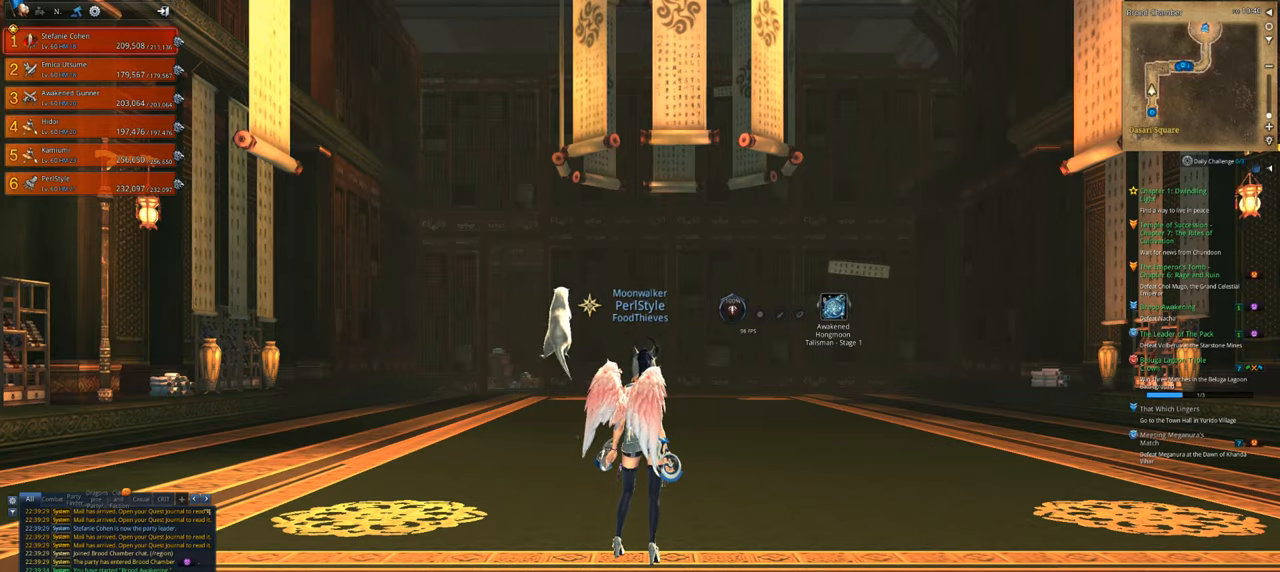
{"keys": [], "mouse": [], "events": []}
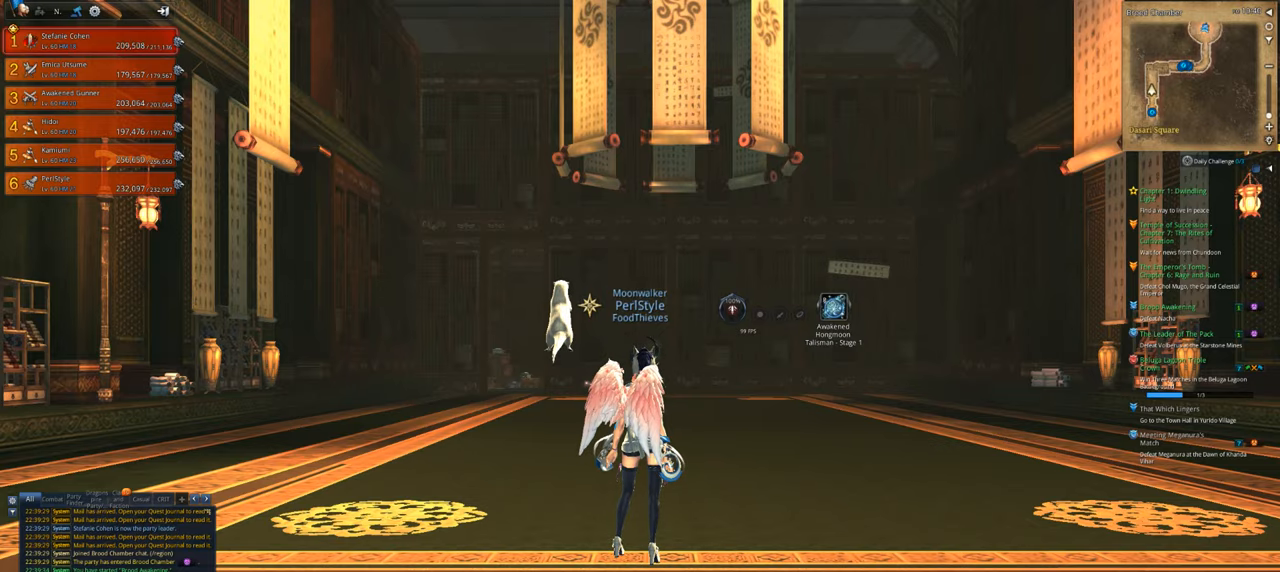
{"keys": [], "mouse": [], "events": []}
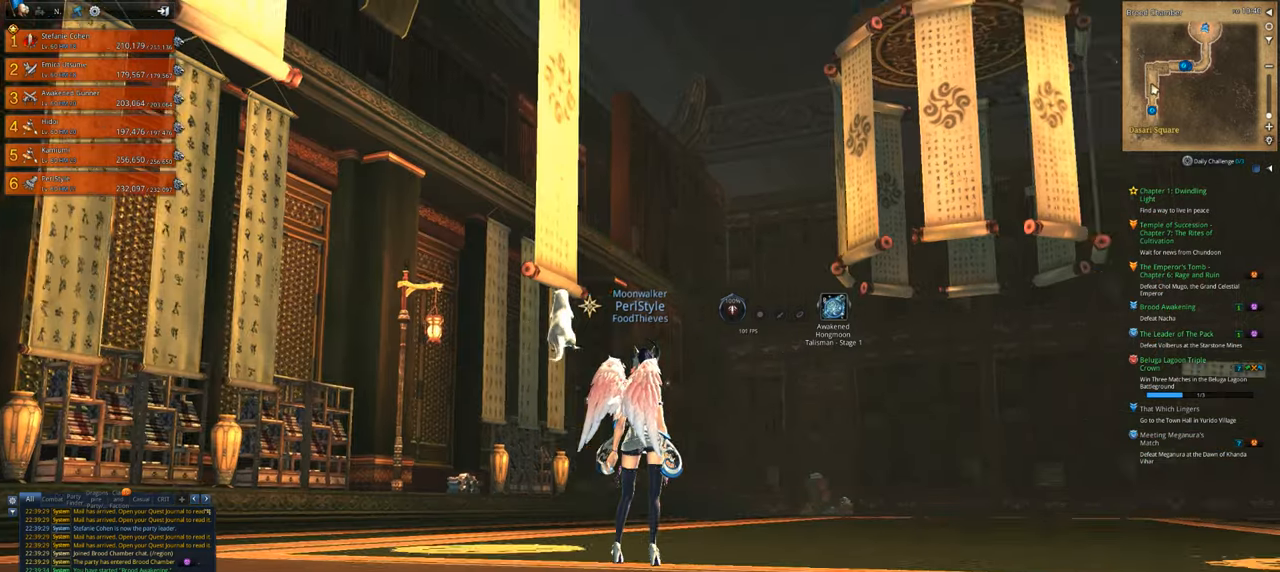
{"keys": ["w"], "mouse": [], "events": [[234, "w", "down"], [300, "shift", "down"], [400, "shift", "up"]]}
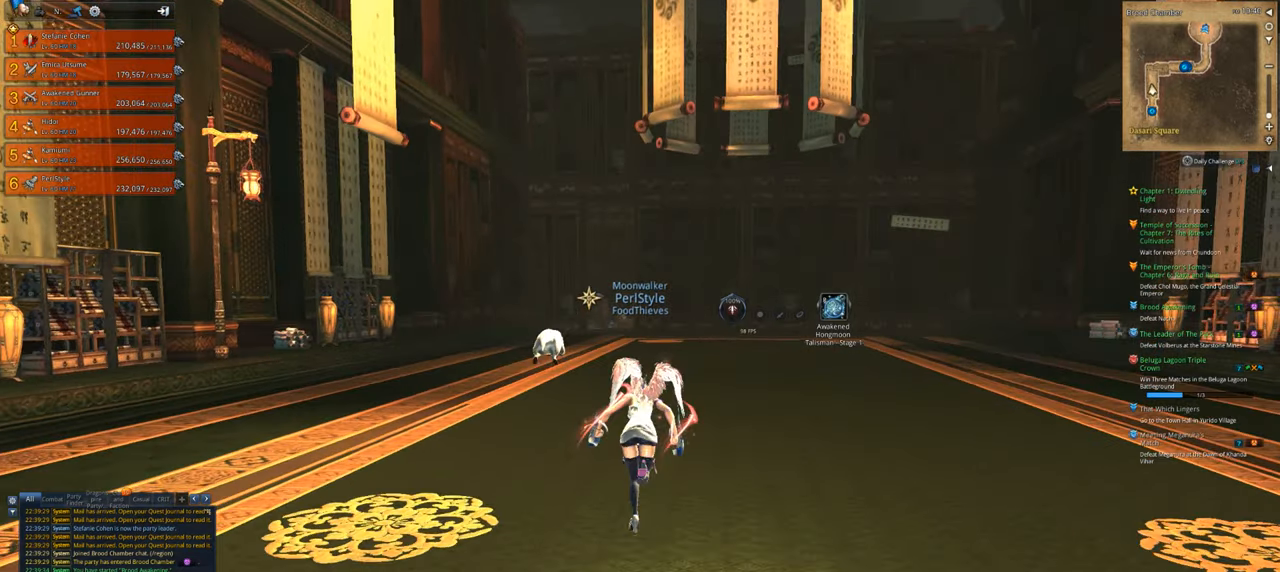
{"keys": ["w"], "mouse": [], "events": []}
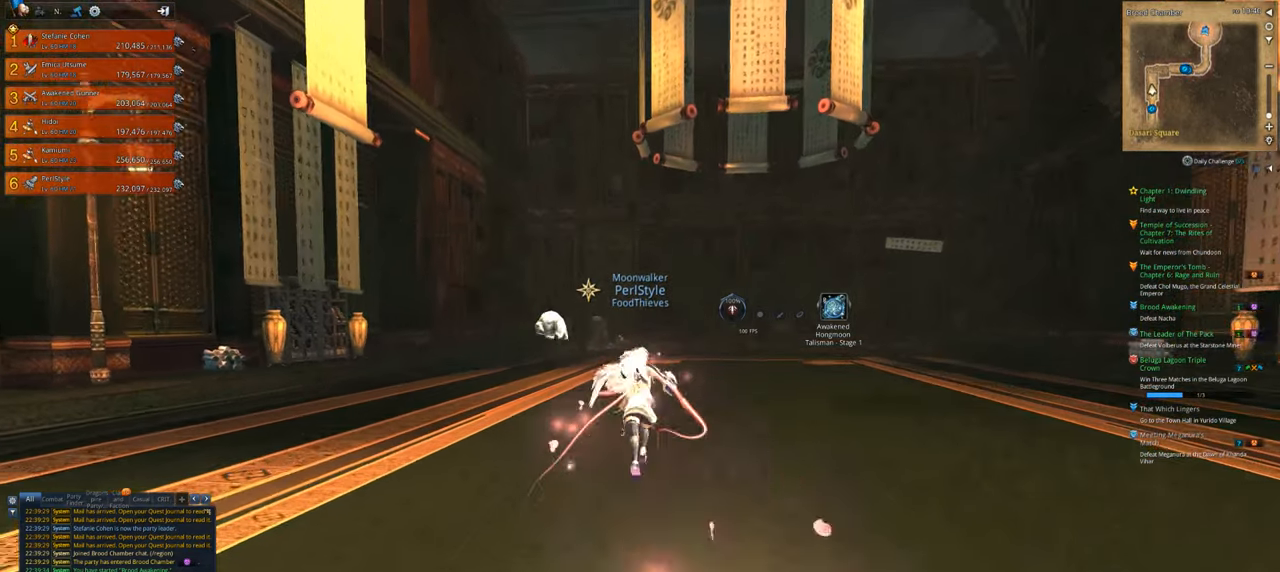
{"keys": ["w"], "mouse": [], "events": []}
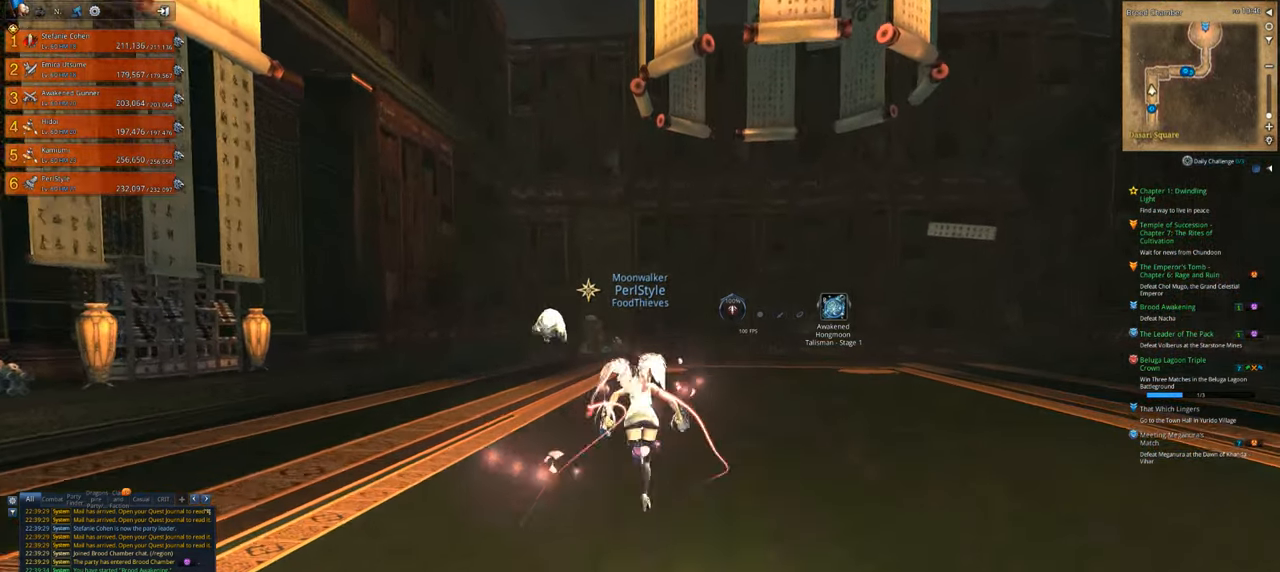
{"keys": ["w"], "mouse": [], "events": []}
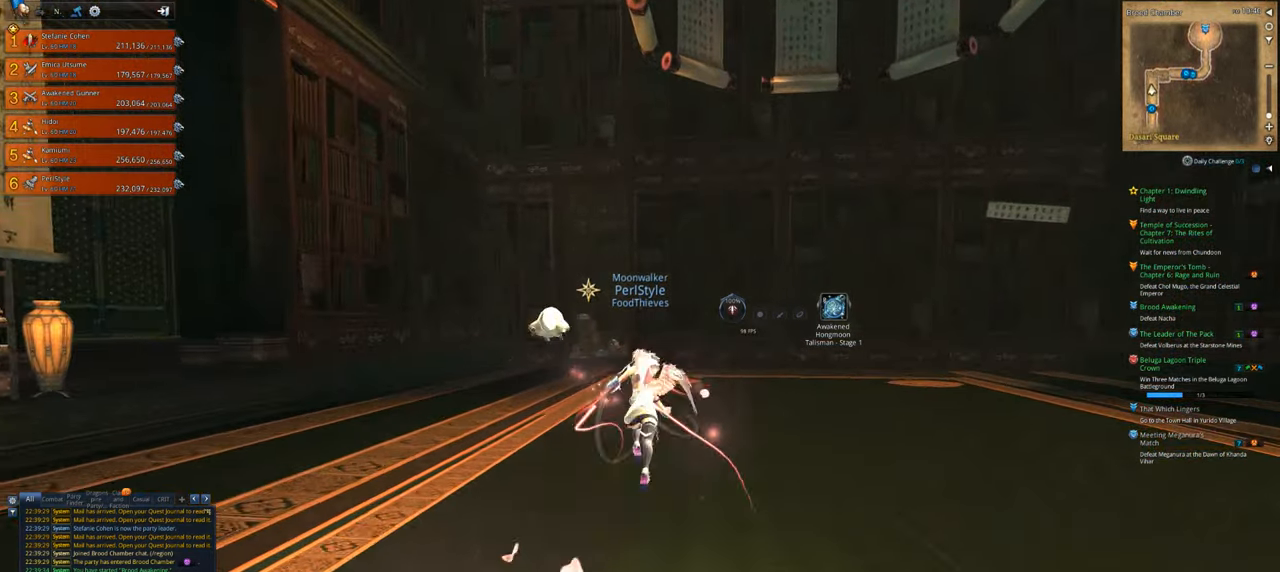
{"keys": ["a", "w"], "mouse": [], "events": [[434, "a", "down"]]}
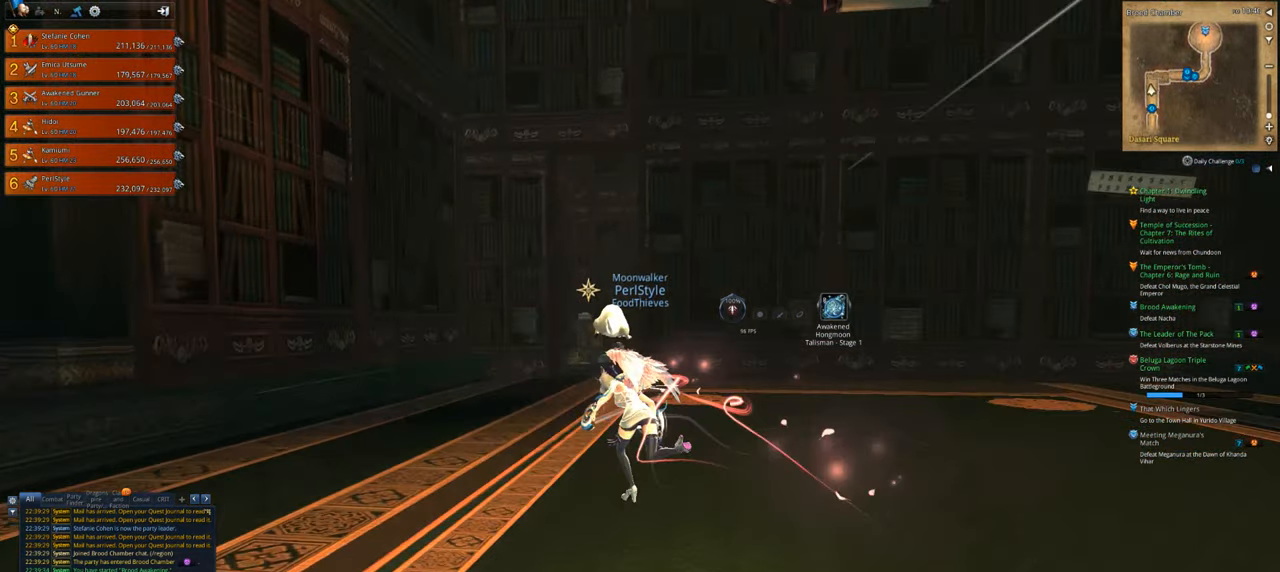
{"keys": ["w"], "mouse": [], "events": [[100, "a", "up"]]}